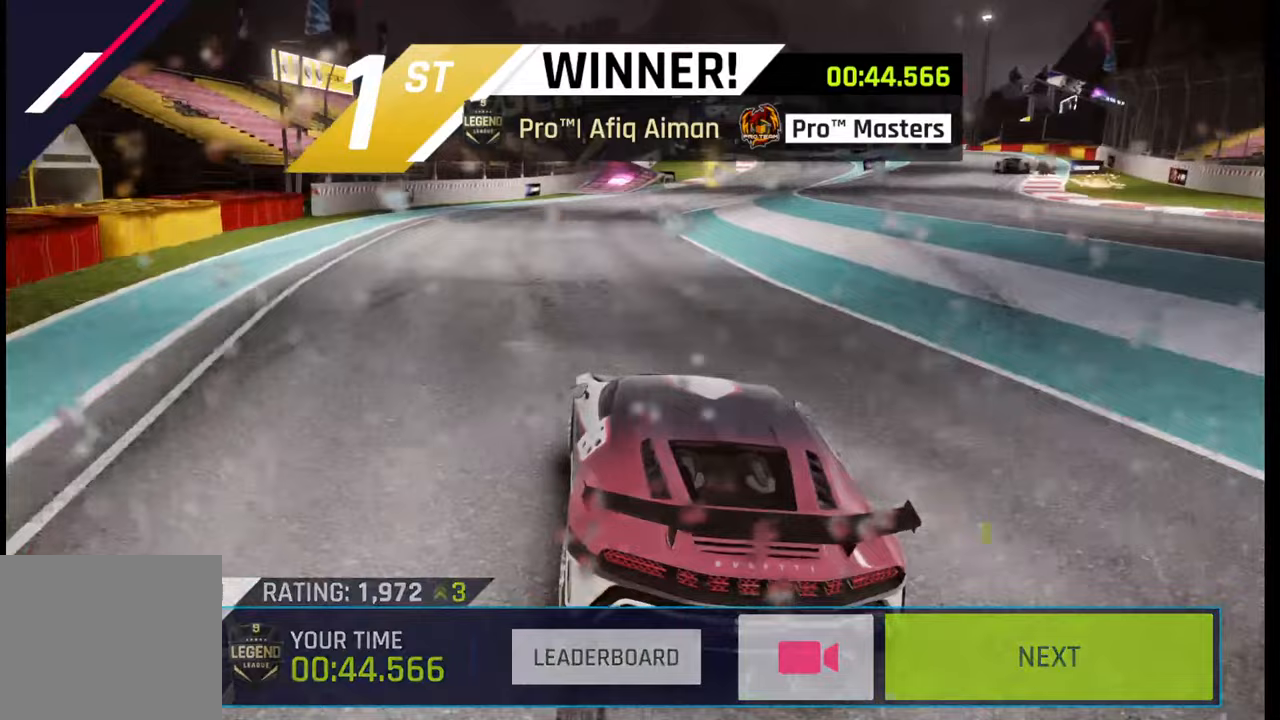
Gameplay with a controller (PlayStation layout); each line is a JSON object with the inputs held at the frame after it. "events" lists button and stick changes between this image and that frame as [ms after this image, input, new state], when the widget could be followed in between.
{"buttons": [], "left_stick": "center", "right_stick": "center", "events": []}
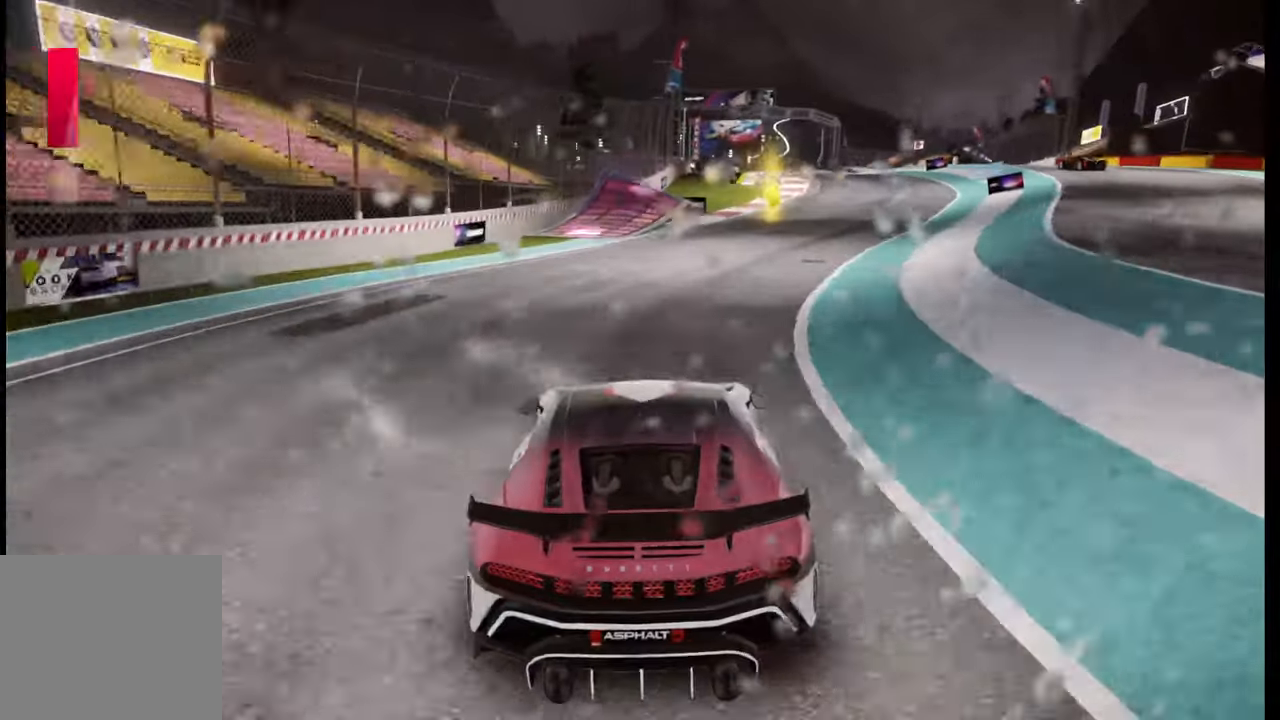
{"buttons": [], "left_stick": "center", "right_stick": "center", "events": []}
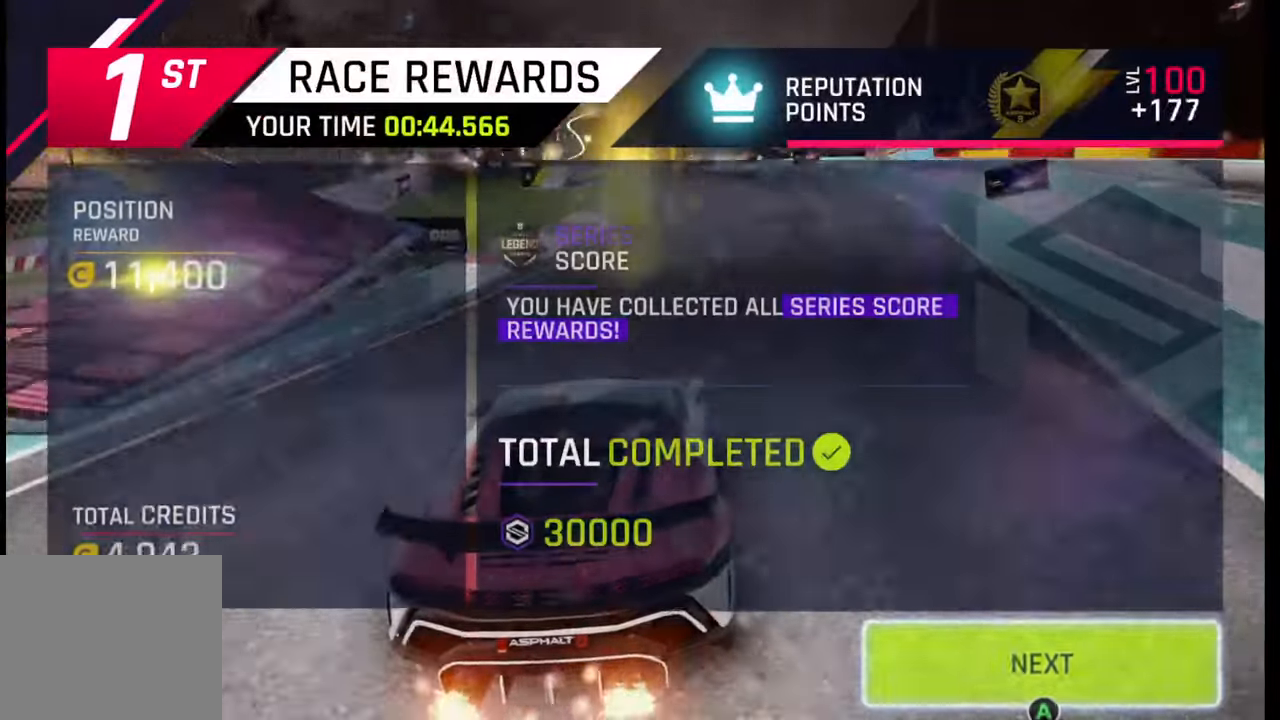
{"buttons": [], "left_stick": "center", "right_stick": "center", "events": []}
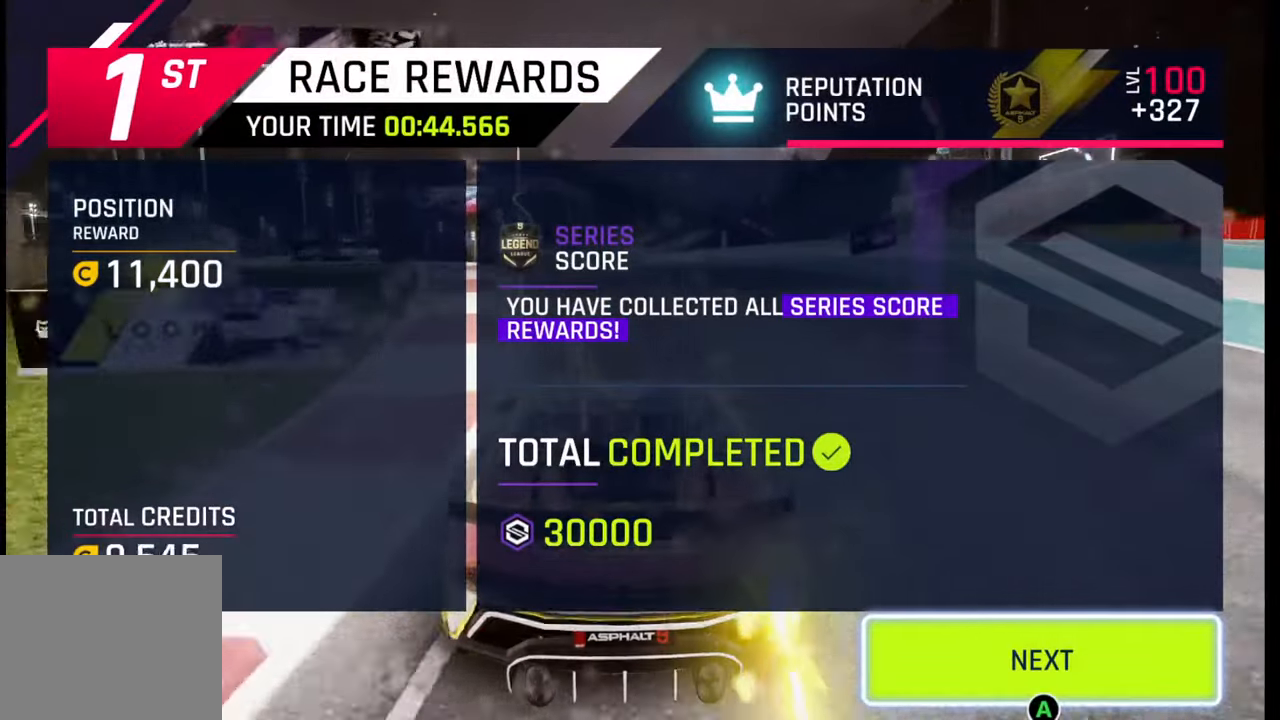
{"buttons": [], "left_stick": "left", "right_stick": "center", "events": [[150, "left_stick", "left"]]}
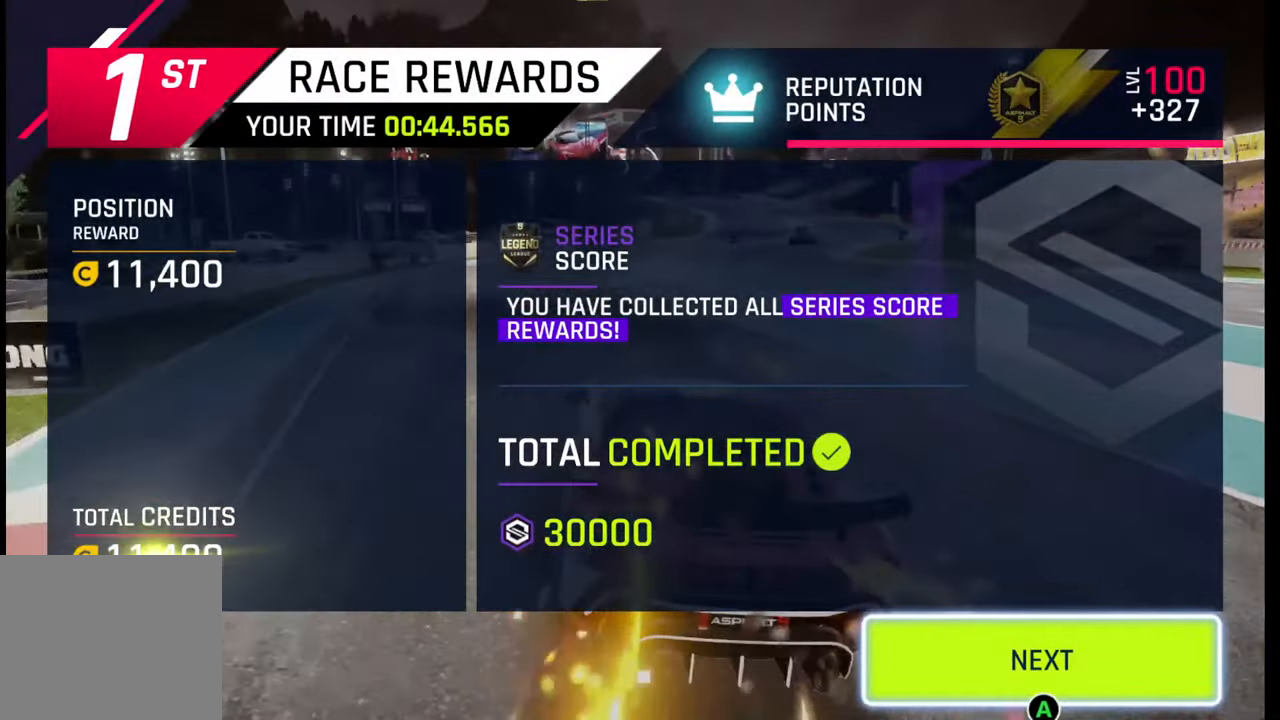
{"buttons": [], "left_stick": "left", "right_stick": "center", "events": []}
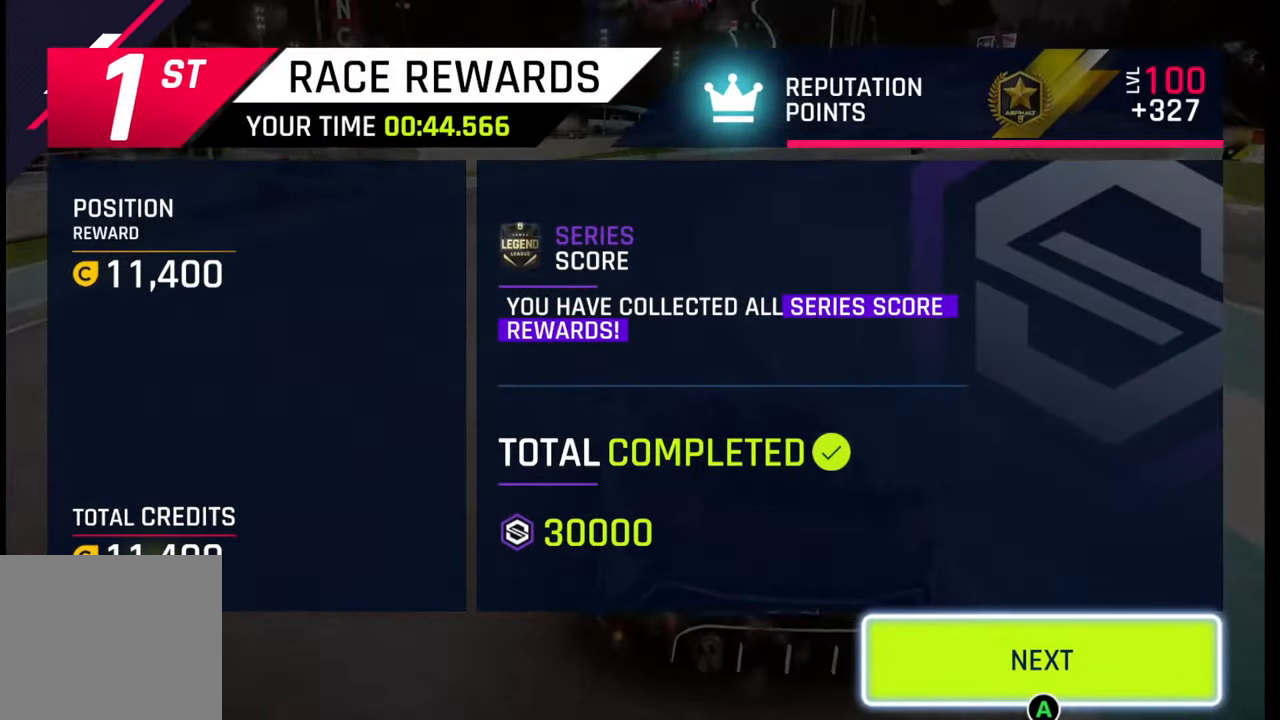
{"buttons": [], "left_stick": "center", "right_stick": "center", "events": [[67, "left_stick", "center"], [367, "CIRCLE", "down"], [483, "CIRCLE", "up"]]}
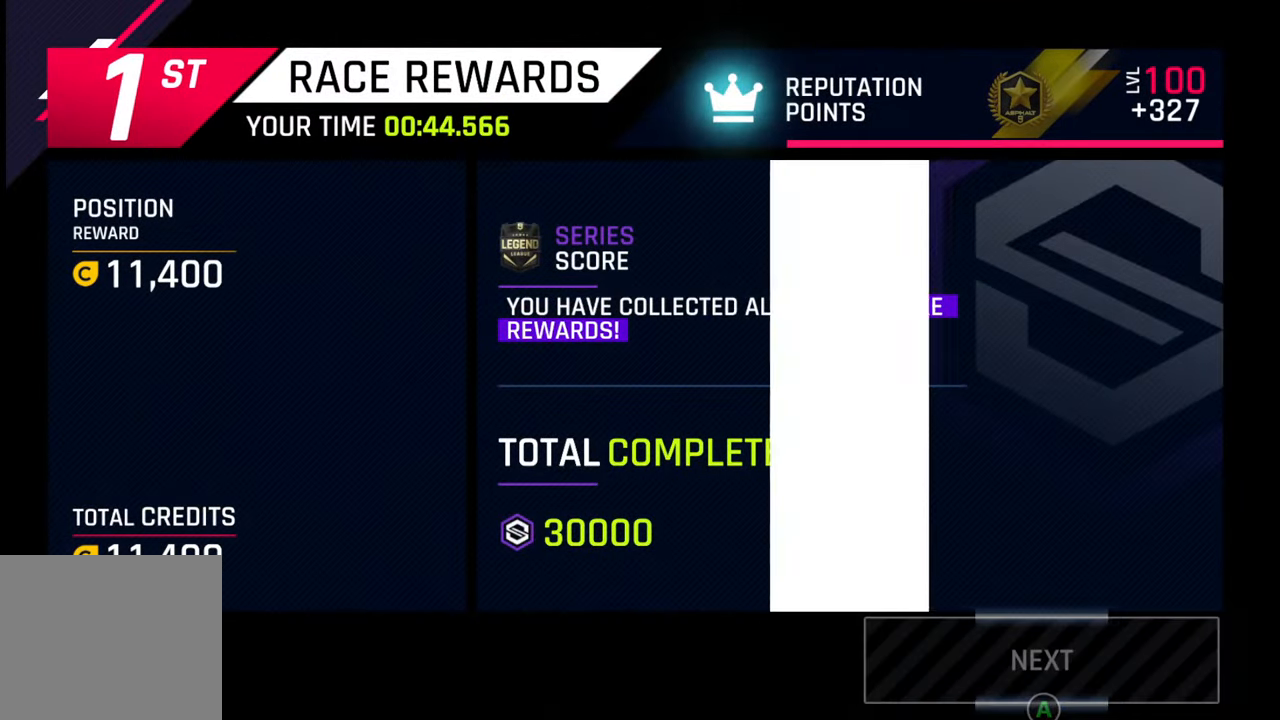
{"buttons": [], "left_stick": "center", "right_stick": "center", "events": []}
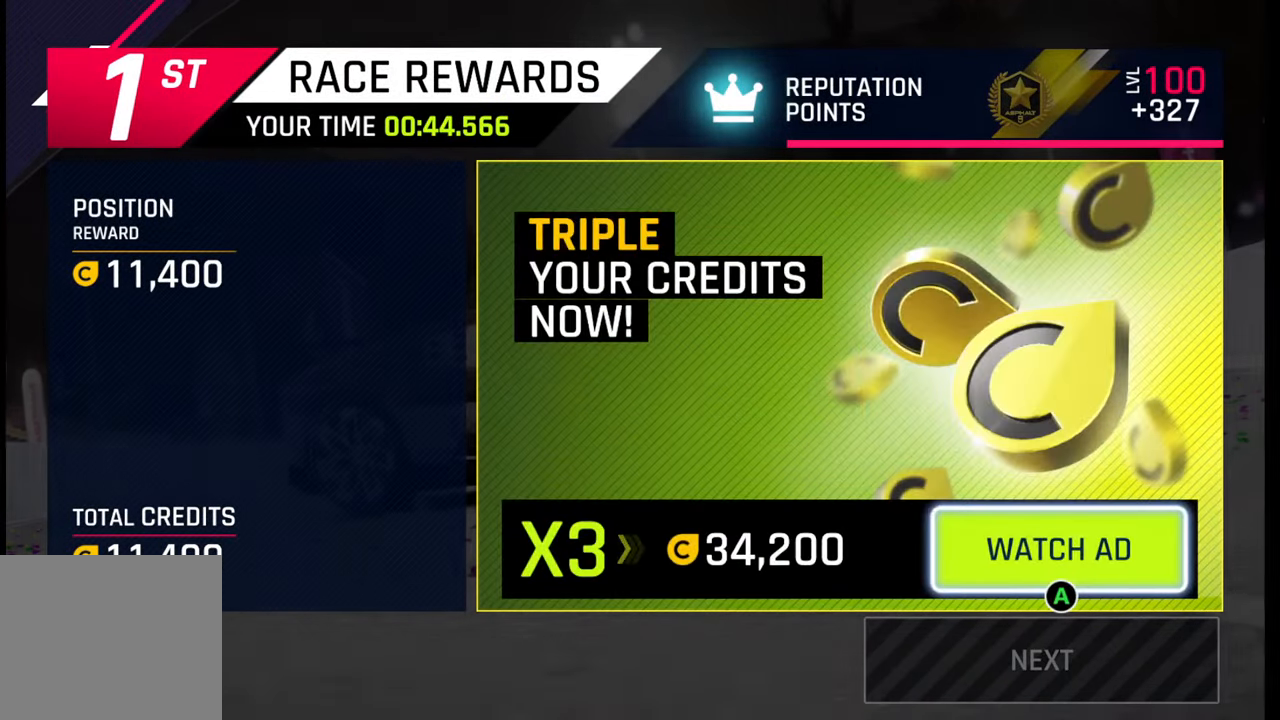
{"buttons": [], "left_stick": "center", "right_stick": "center", "events": []}
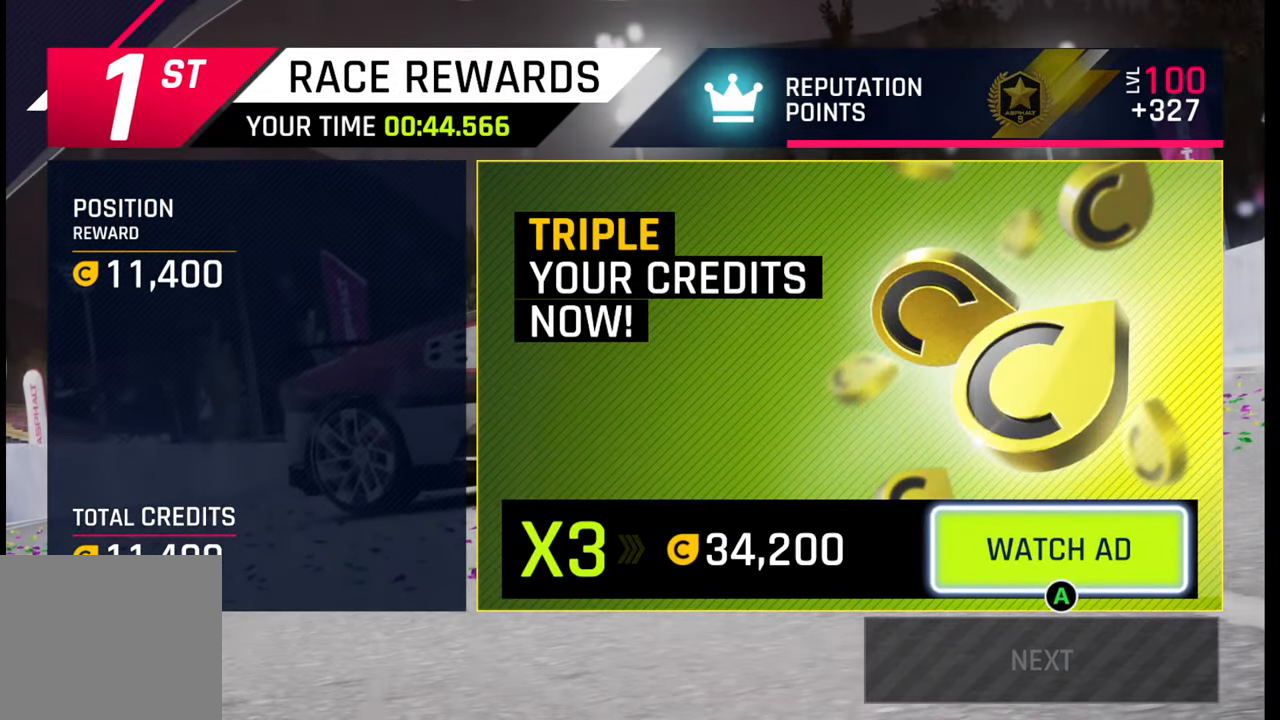
{"buttons": [], "left_stick": "center", "right_stick": "center", "events": []}
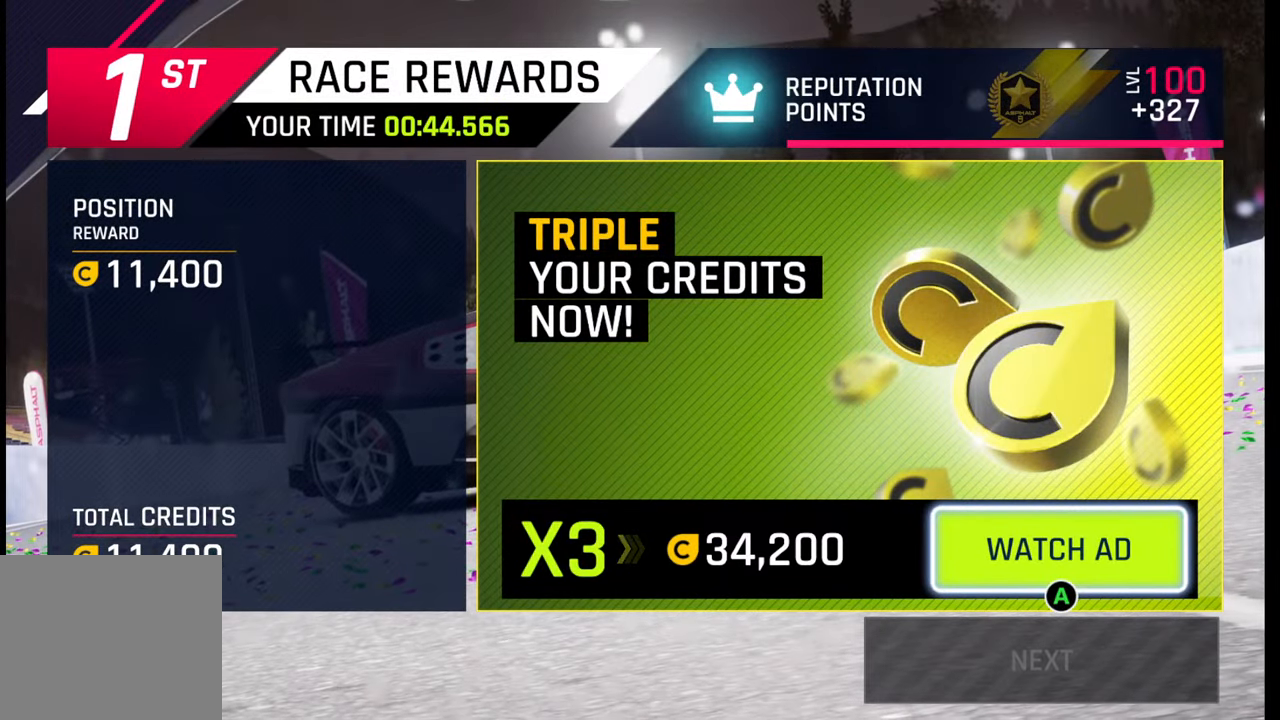
{"buttons": [], "left_stick": "center", "right_stick": "center", "events": []}
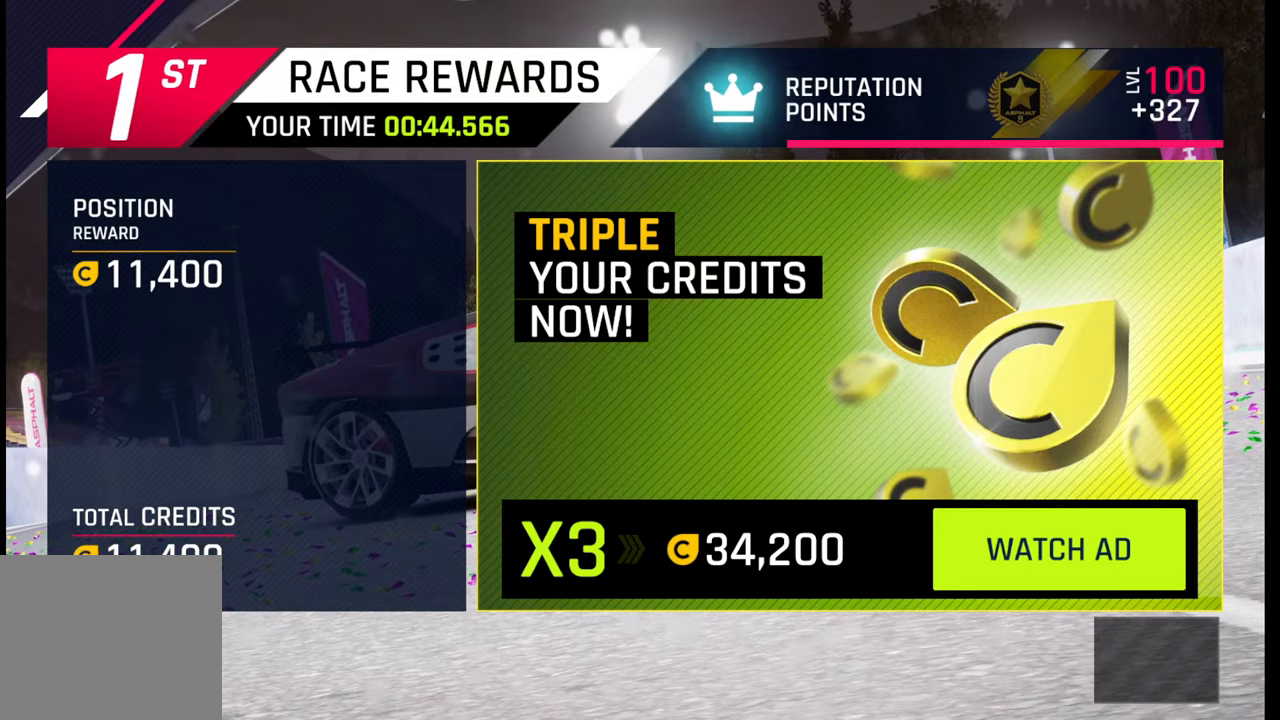
{"buttons": [], "left_stick": "center", "right_stick": "center", "events": []}
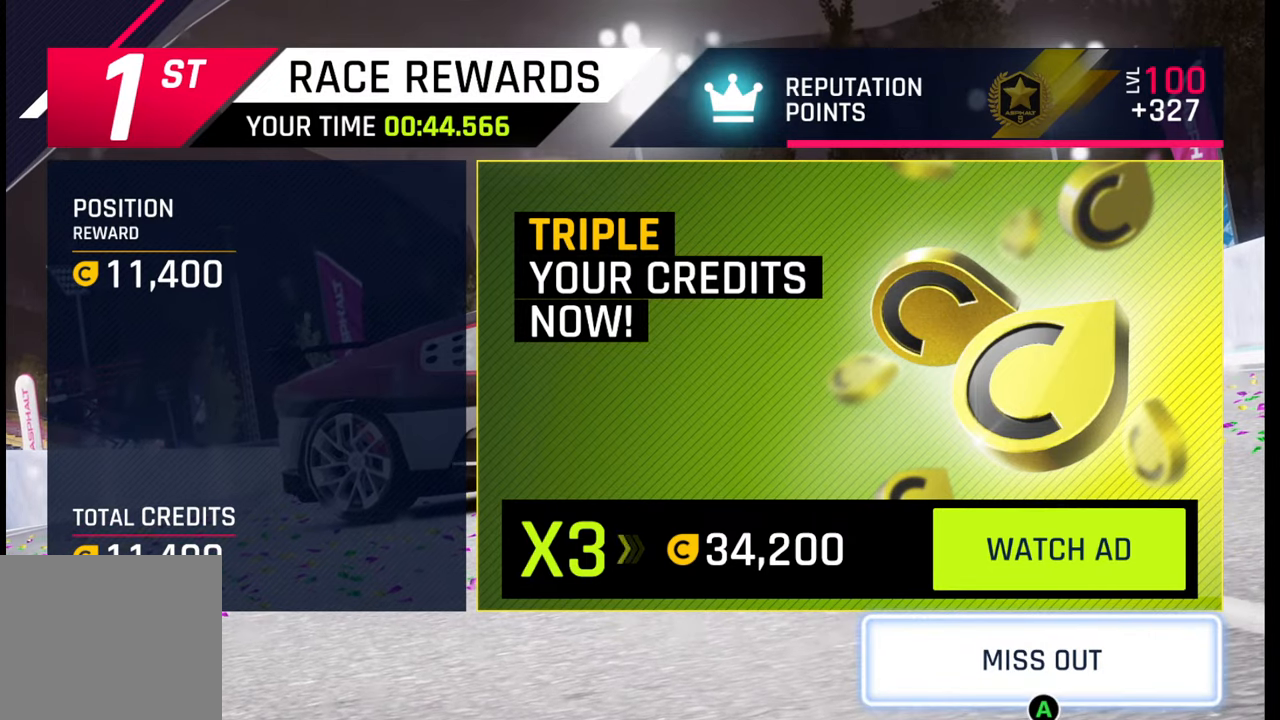
{"buttons": [], "left_stick": "center", "right_stick": "center", "events": [[267, "CROSS", "down"], [350, "CROSS", "up"]]}
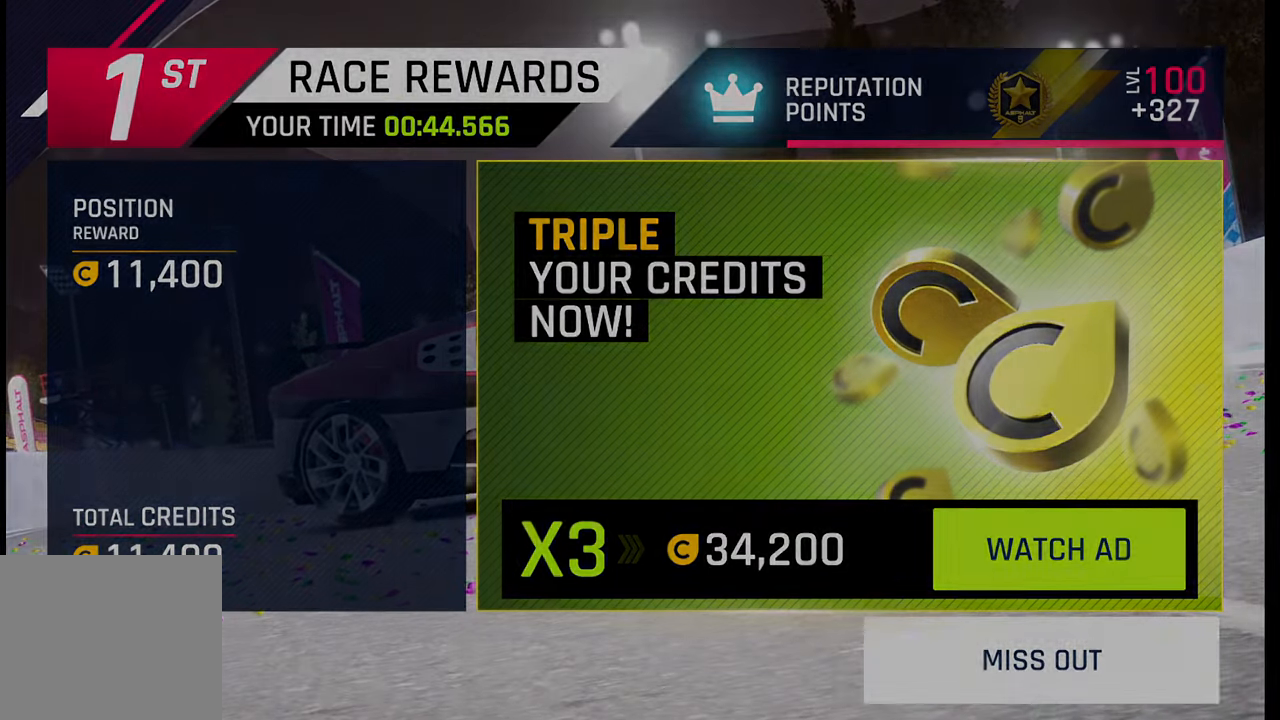
{"buttons": [], "left_stick": "center", "right_stick": "center", "events": []}
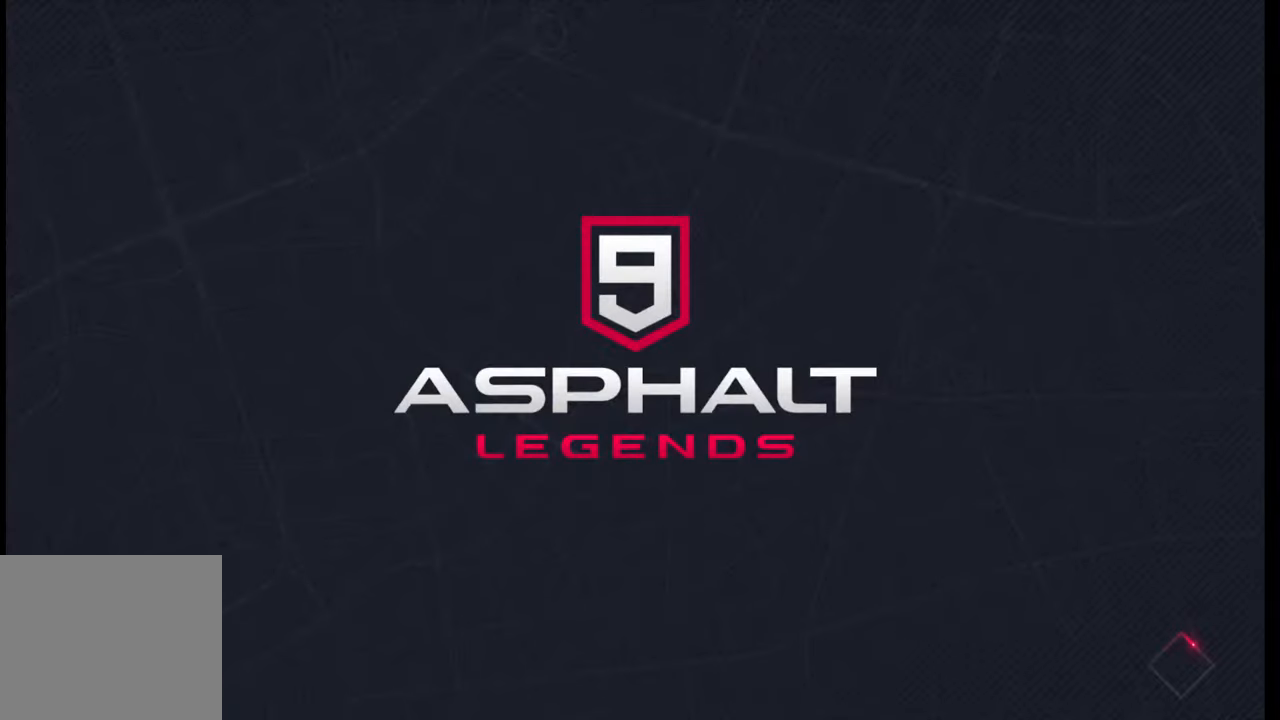
{"buttons": [], "left_stick": "center", "right_stick": "center", "events": []}
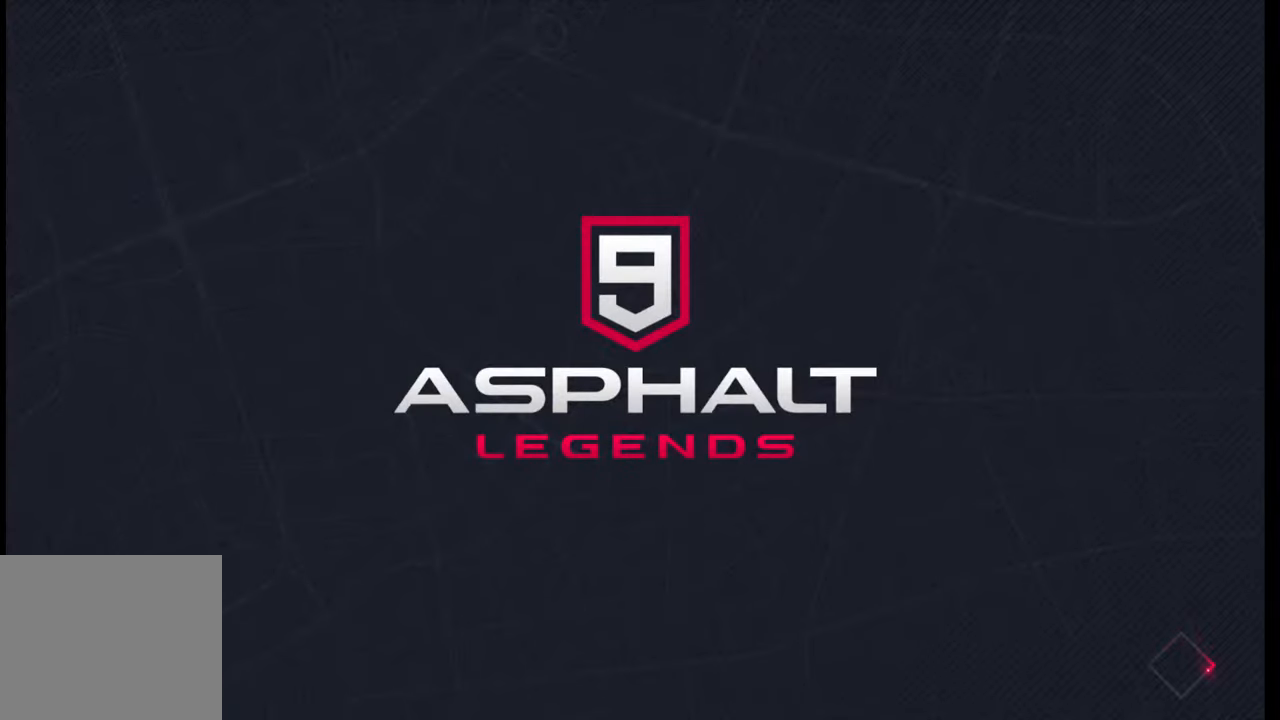
{"buttons": [], "left_stick": "center", "right_stick": "center", "events": []}
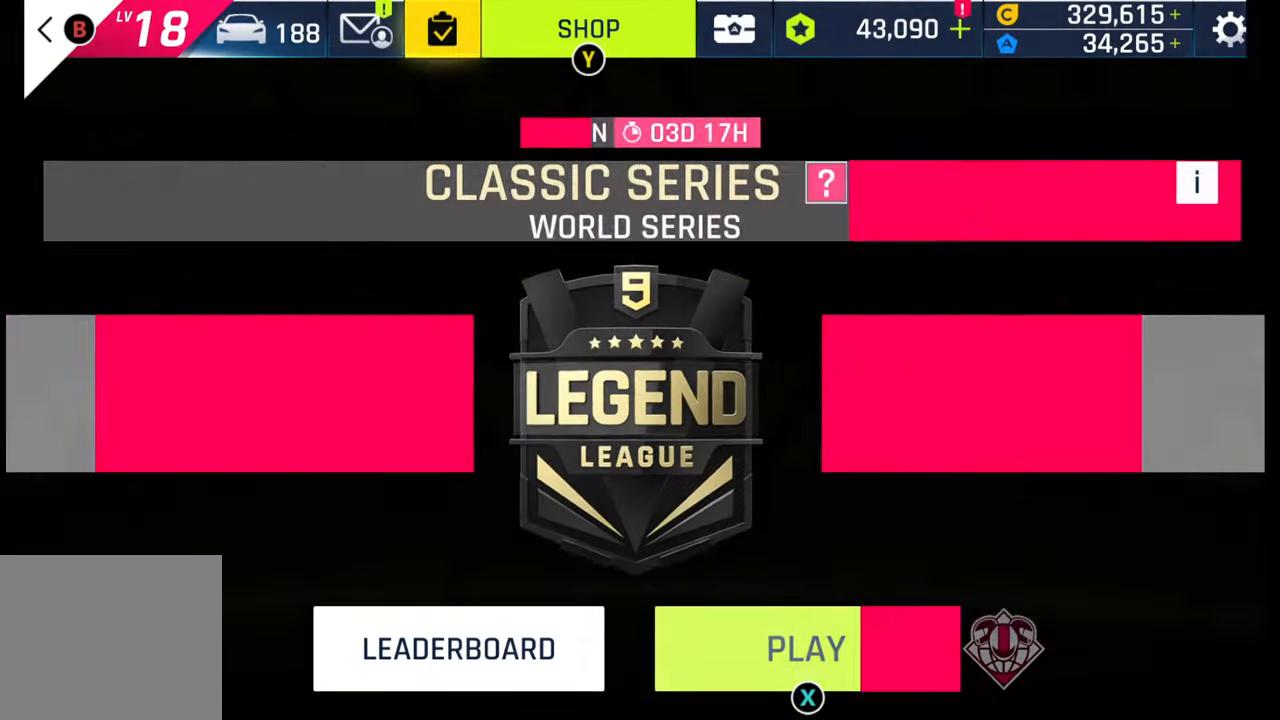
{"buttons": [], "left_stick": "center", "right_stick": "center", "events": []}
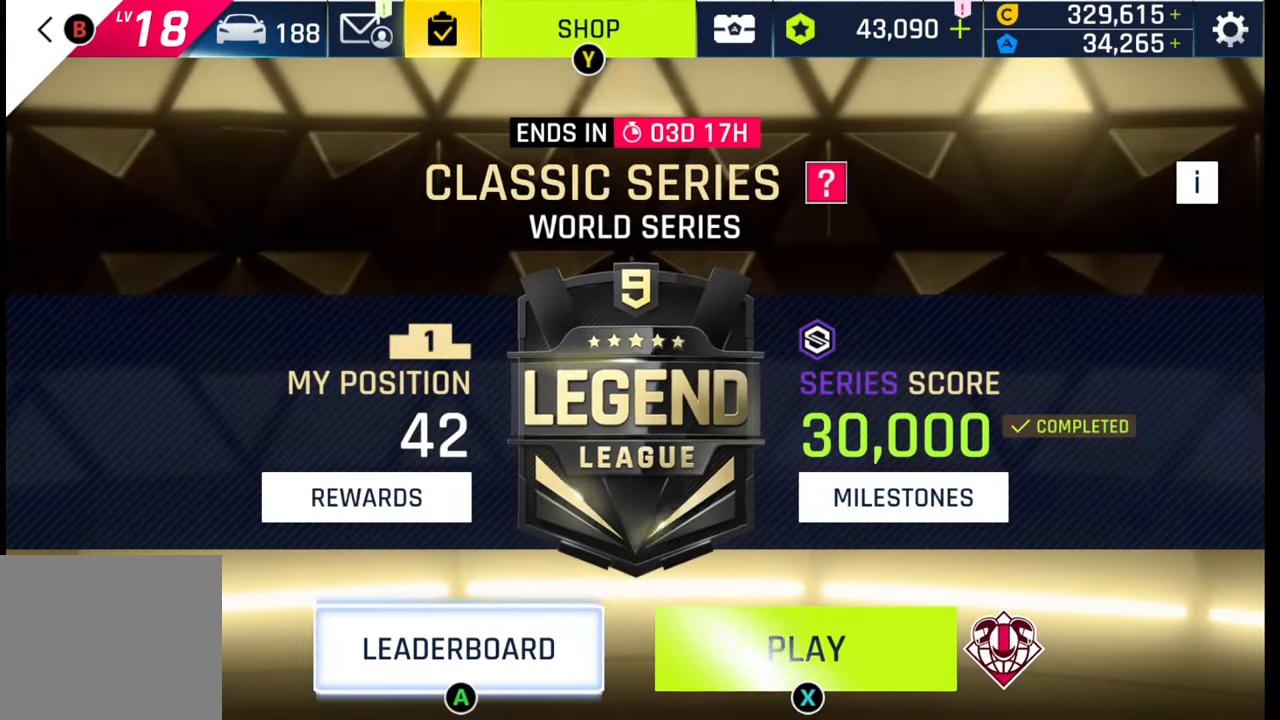
{"buttons": [], "left_stick": "center", "right_stick": "center", "events": [[383, "SQUARE", "down"], [450, "SQUARE", "up"]]}
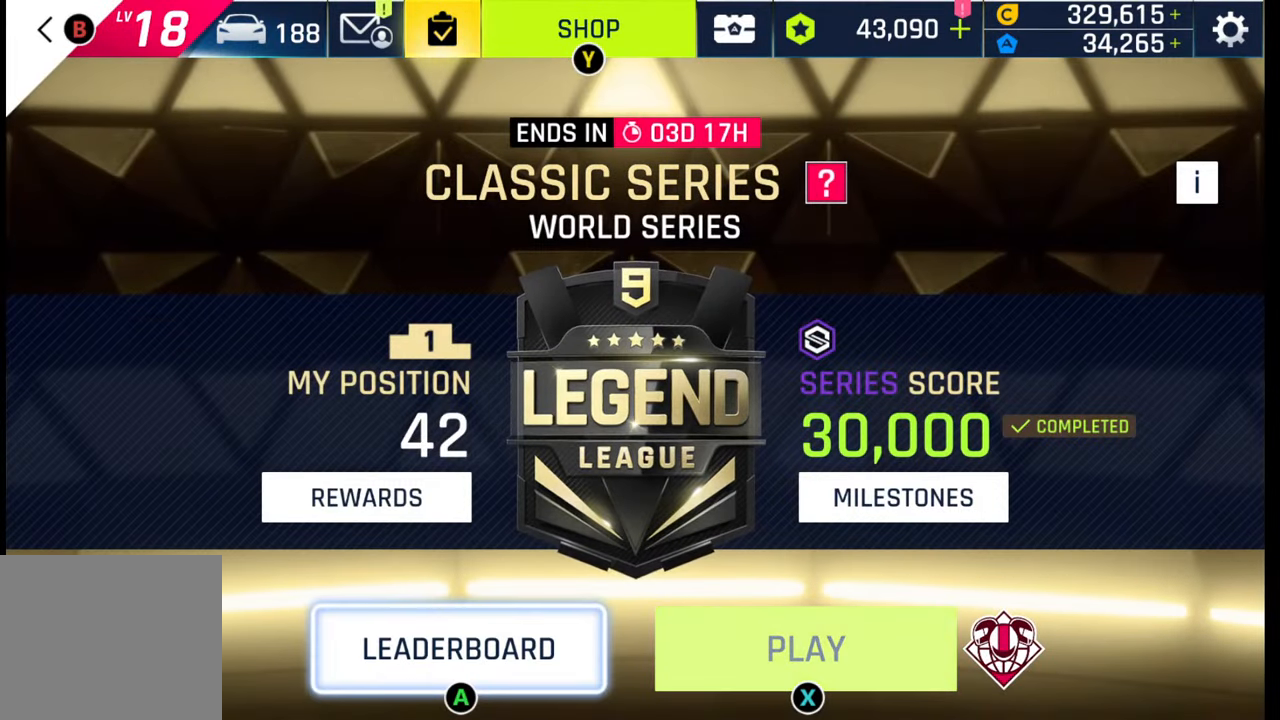
{"buttons": [], "left_stick": "center", "right_stick": "center", "events": [[50, "SQUARE", "down"], [150, "SQUARE", "up"]]}
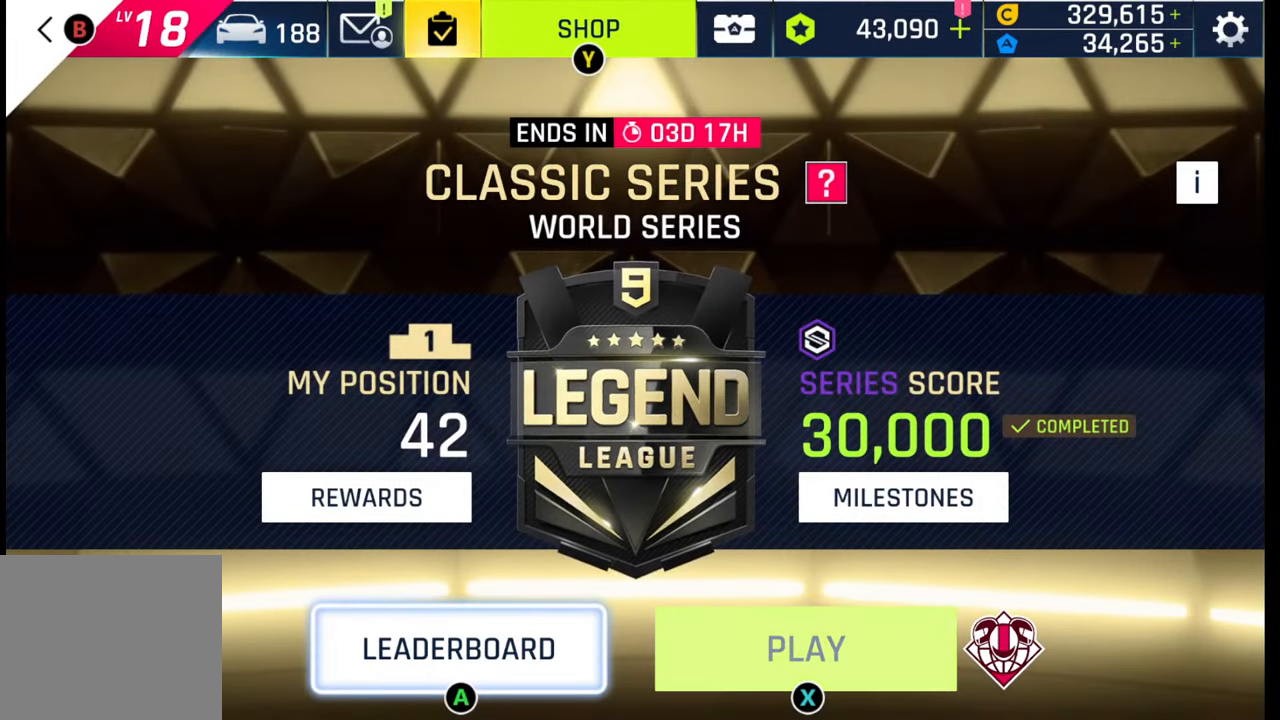
{"buttons": [], "left_stick": "center", "right_stick": "center", "events": []}
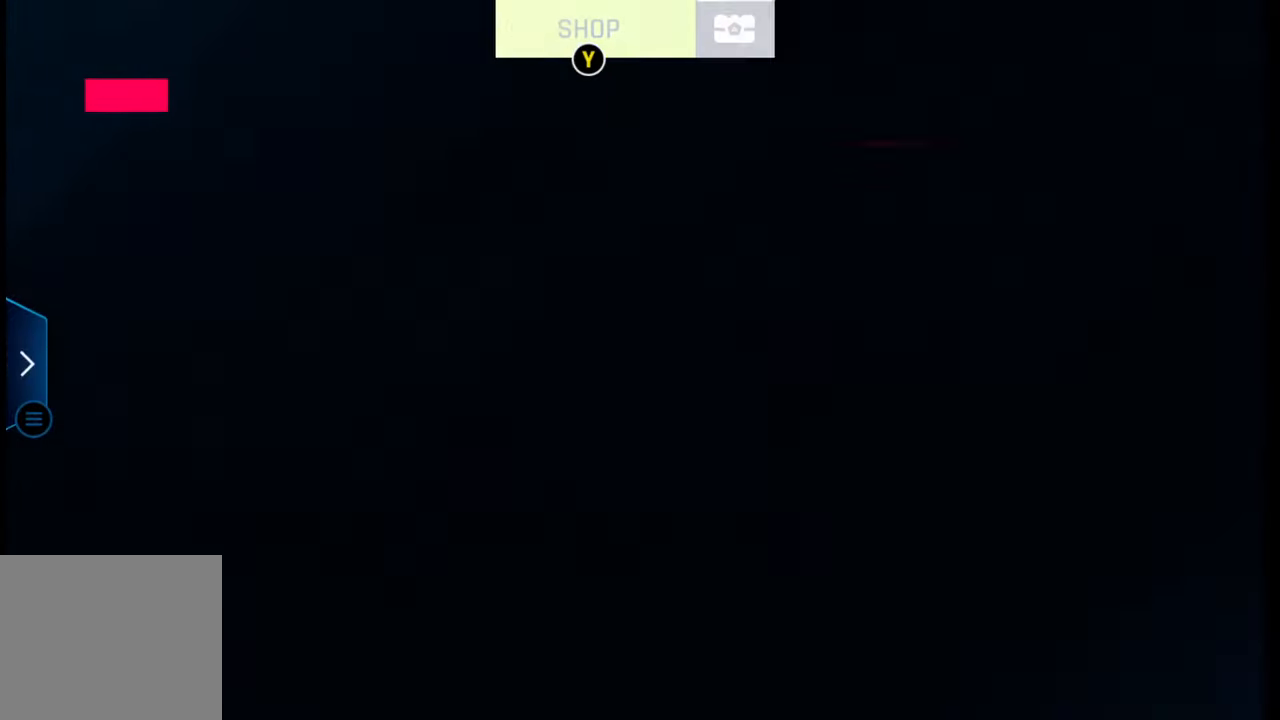
{"buttons": [], "left_stick": "center", "right_stick": "center", "events": []}
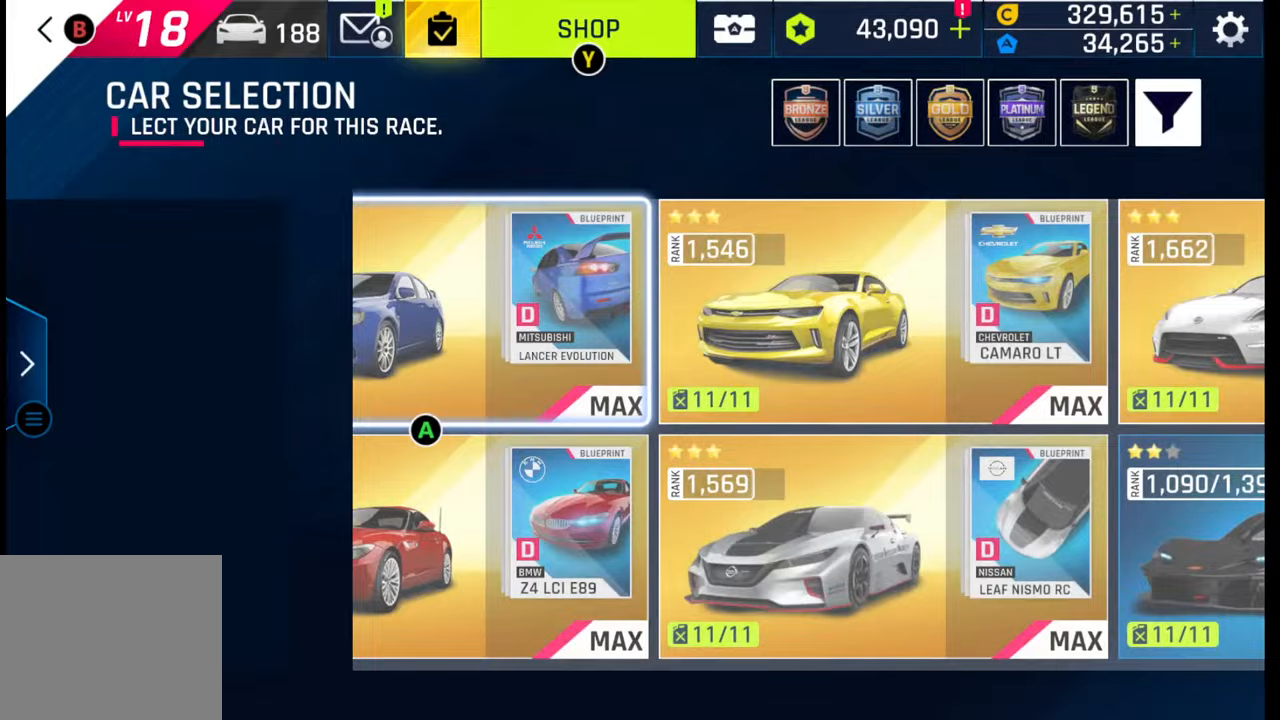
{"buttons": [], "left_stick": "center", "right_stick": "center", "events": []}
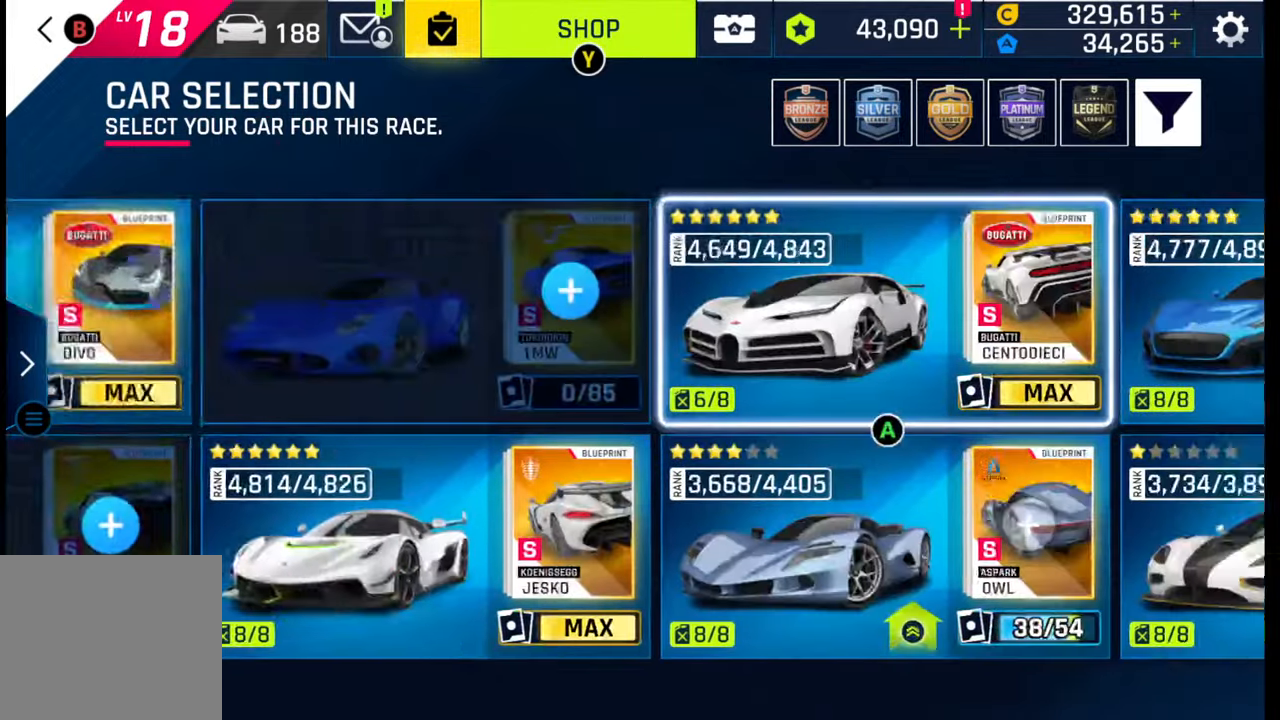
{"buttons": [], "left_stick": "center", "right_stick": "center", "events": []}
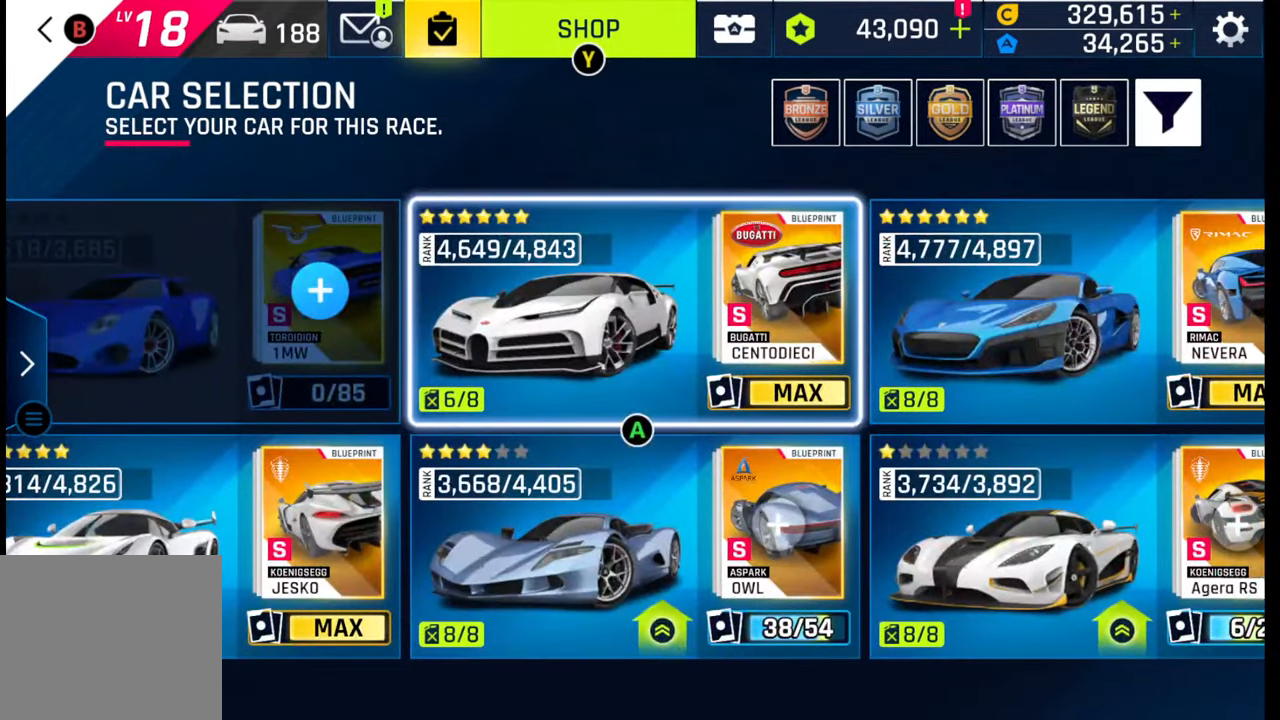
{"buttons": [], "left_stick": "center", "right_stick": "center", "events": []}
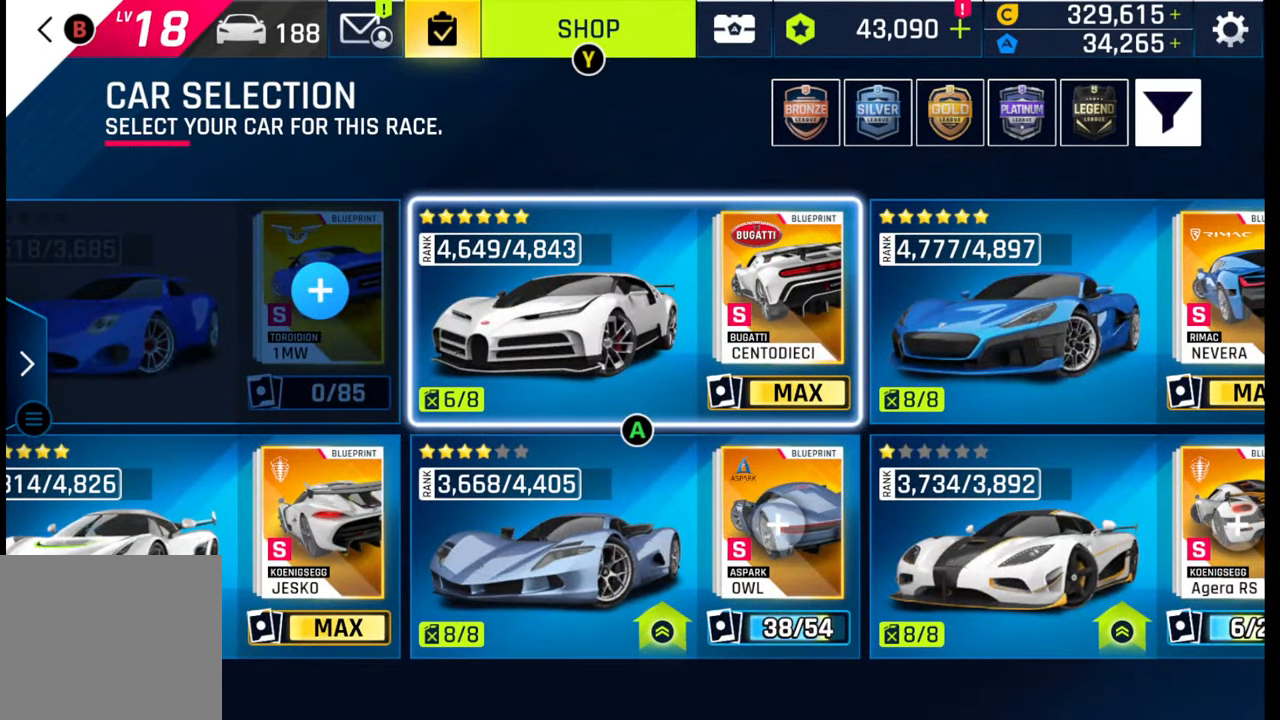
{"buttons": [], "left_stick": "center", "right_stick": "center", "events": []}
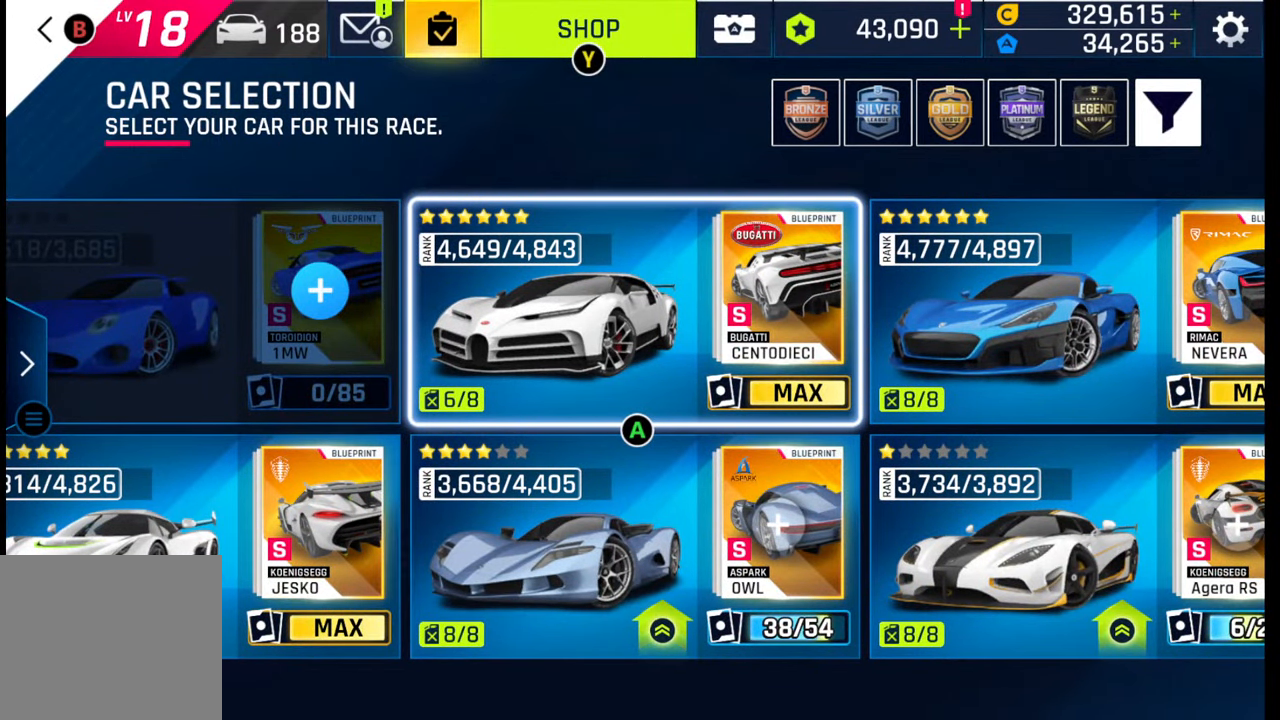
{"buttons": [], "left_stick": "center", "right_stick": "center", "events": []}
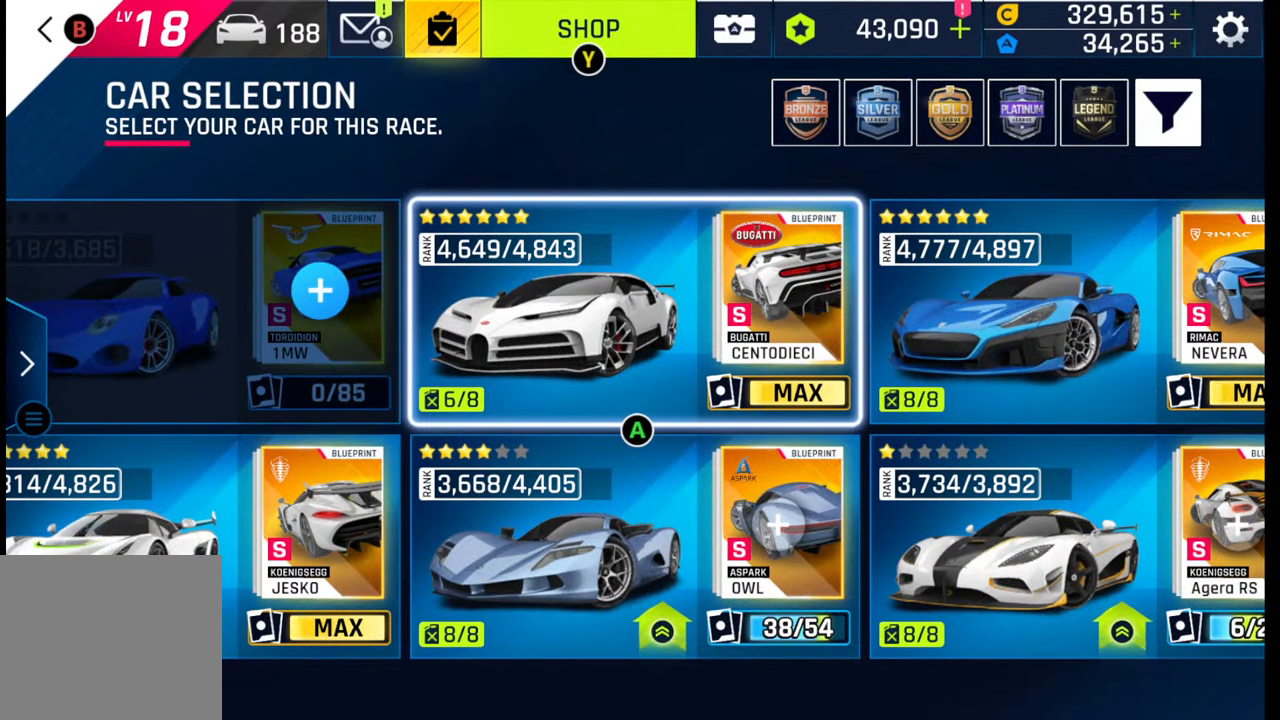
{"buttons": [], "left_stick": "center", "right_stick": "center", "events": []}
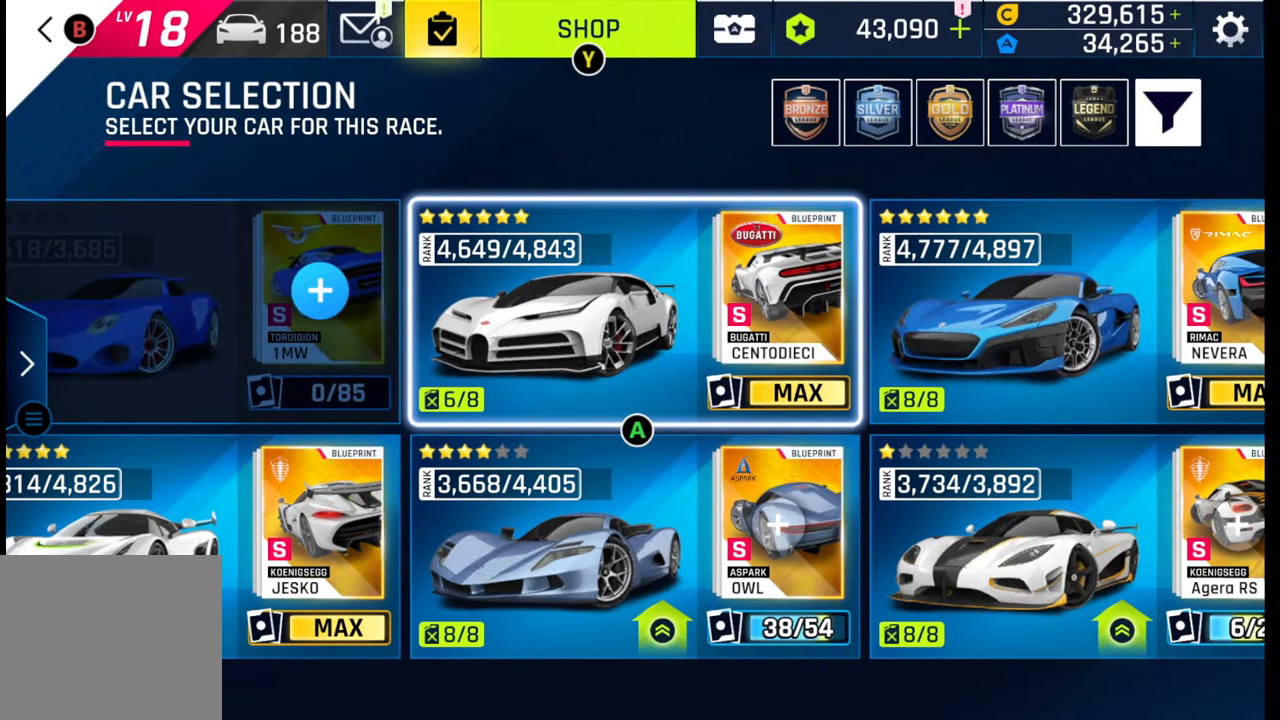
{"buttons": [], "left_stick": "center", "right_stick": "center", "events": [[317, "CROSS", "down"], [383, "CROSS", "up"]]}